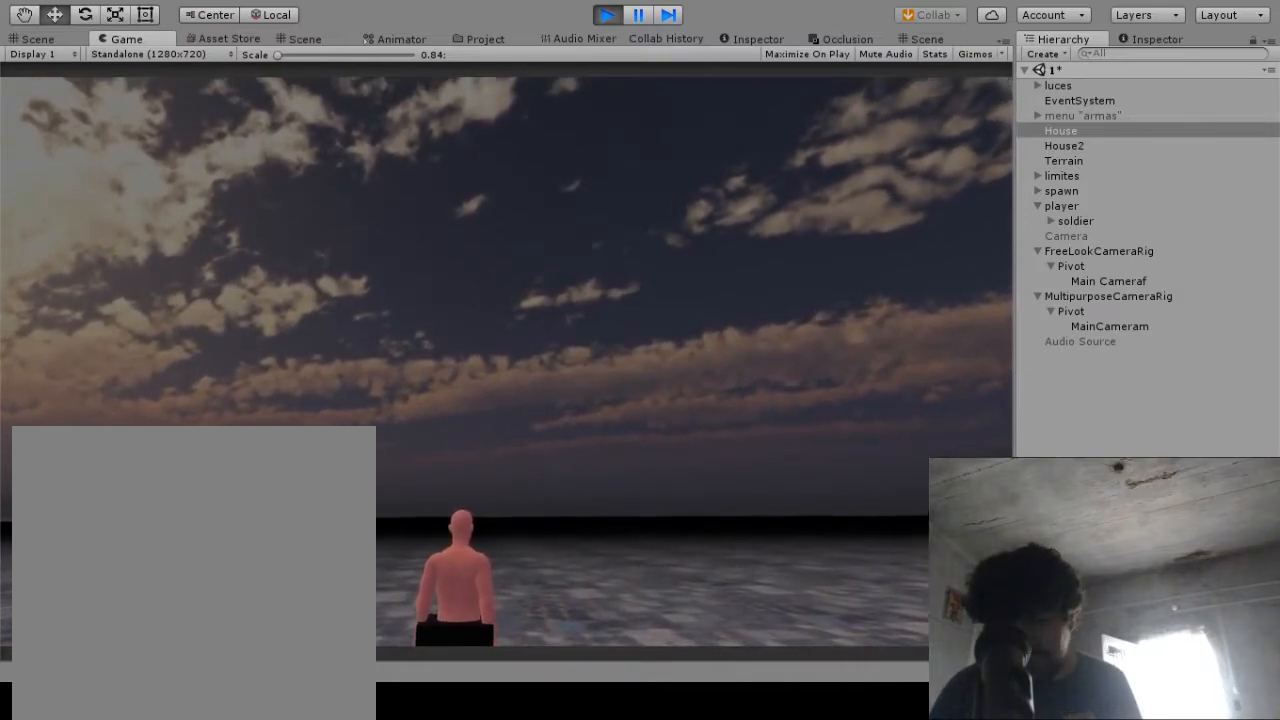
Gameplay with a controller (Xbox layout); each line is a JSON object with the inputs held at the frame after it. "events" lists button and stick changes between this image and that frame as [ms after this image, input, new state], when the widget could be followed in between. Not read: L1 L3 R1 R3.
{"buttons": [], "left_stick": "center", "right_stick": "center", "events": [[167, "right_stick", "down"], [433, "right_stick", "center"]]}
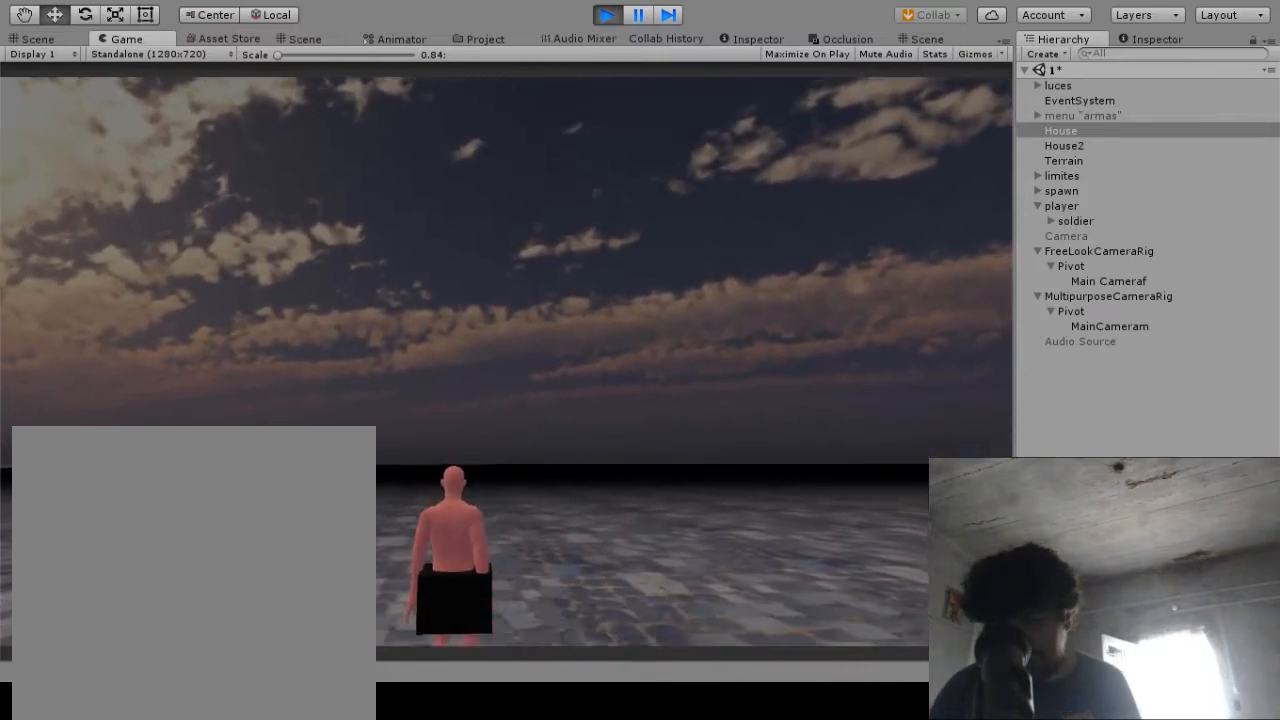
{"buttons": [], "left_stick": "center", "right_stick": "center", "events": []}
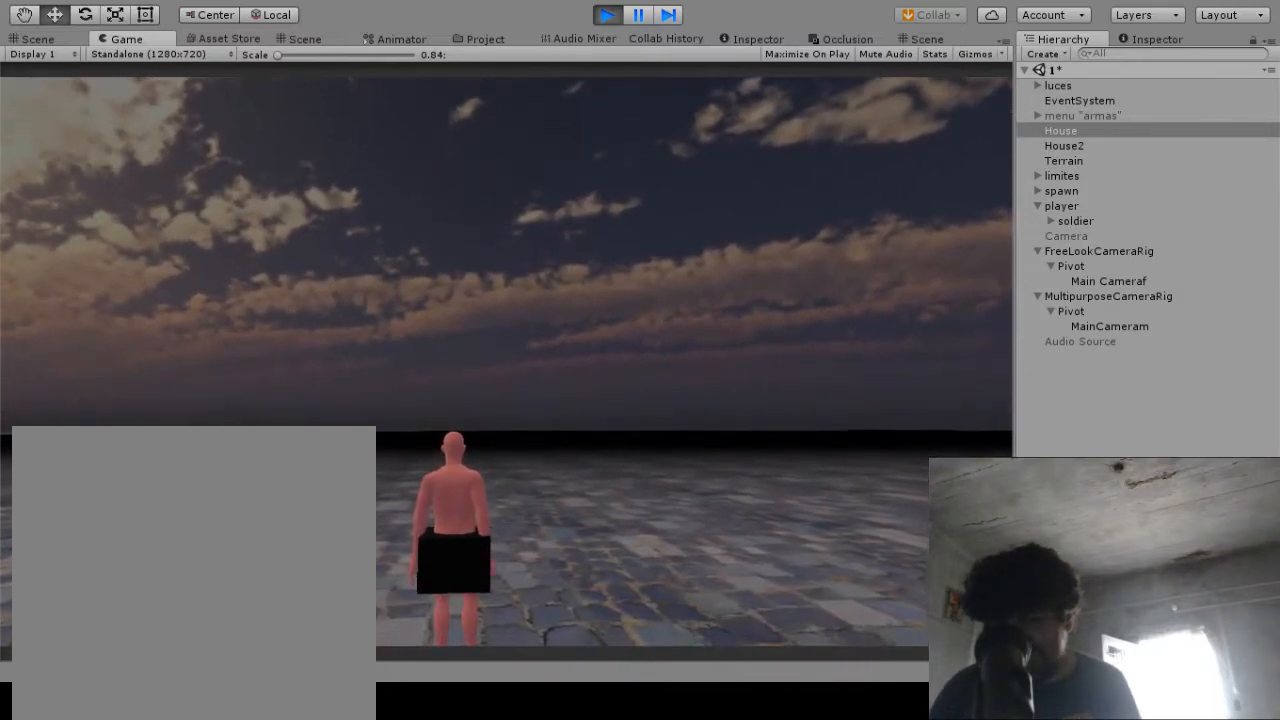
{"buttons": [], "left_stick": "center", "right_stick": "center", "events": []}
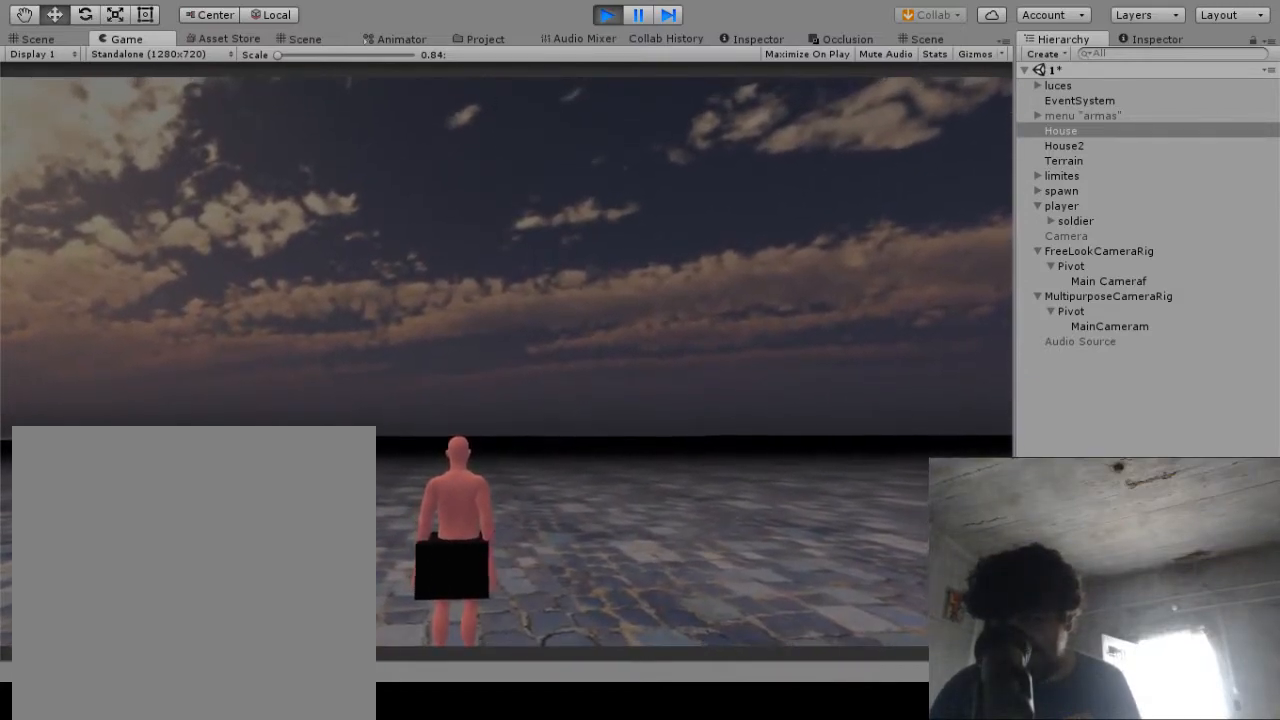
{"buttons": [], "left_stick": "up", "right_stick": "center", "events": [[217, "left_stick", "up"]]}
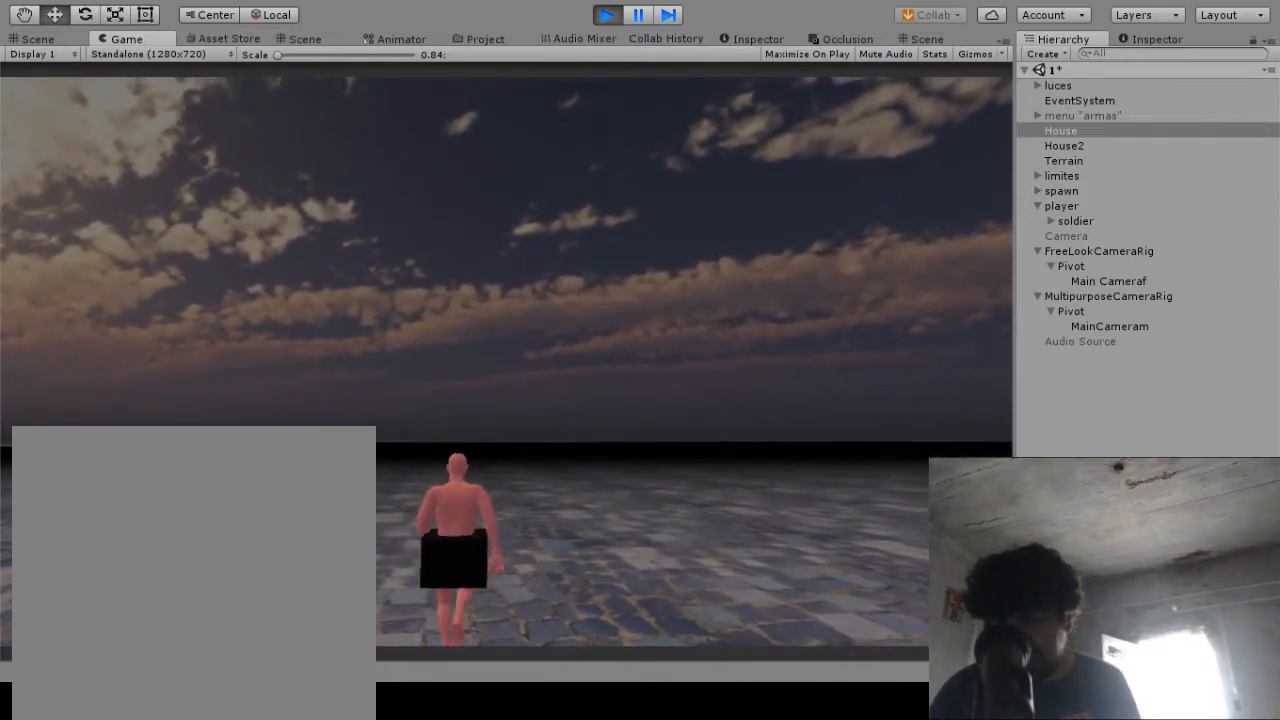
{"buttons": [], "left_stick": "up", "right_stick": "center", "events": []}
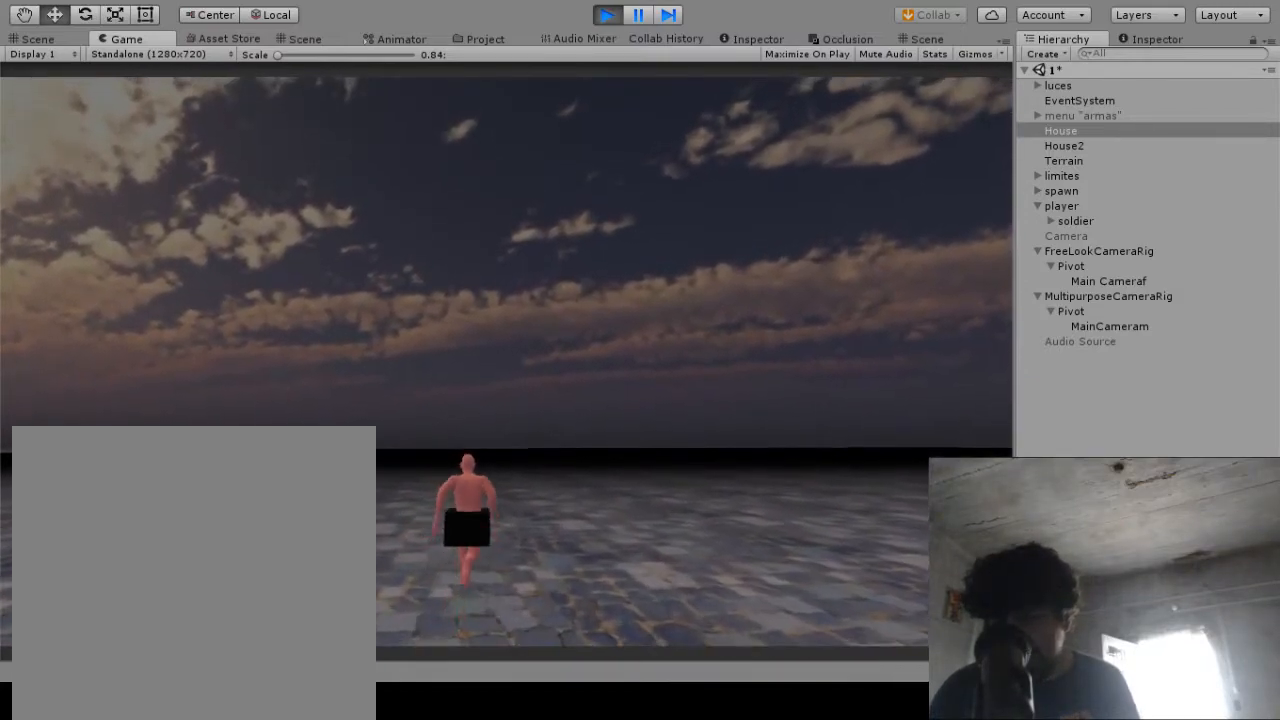
{"buttons": [], "left_stick": "up", "right_stick": "center", "events": []}
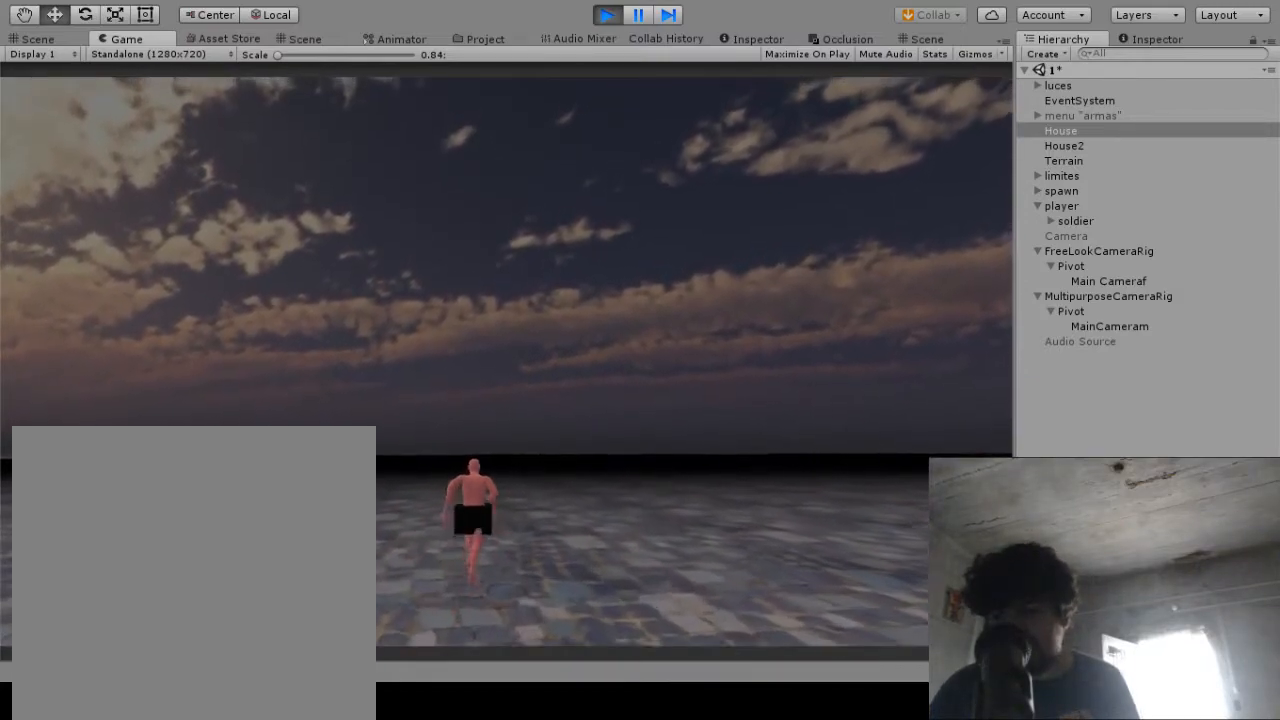
{"buttons": [], "left_stick": "up", "right_stick": "center", "events": []}
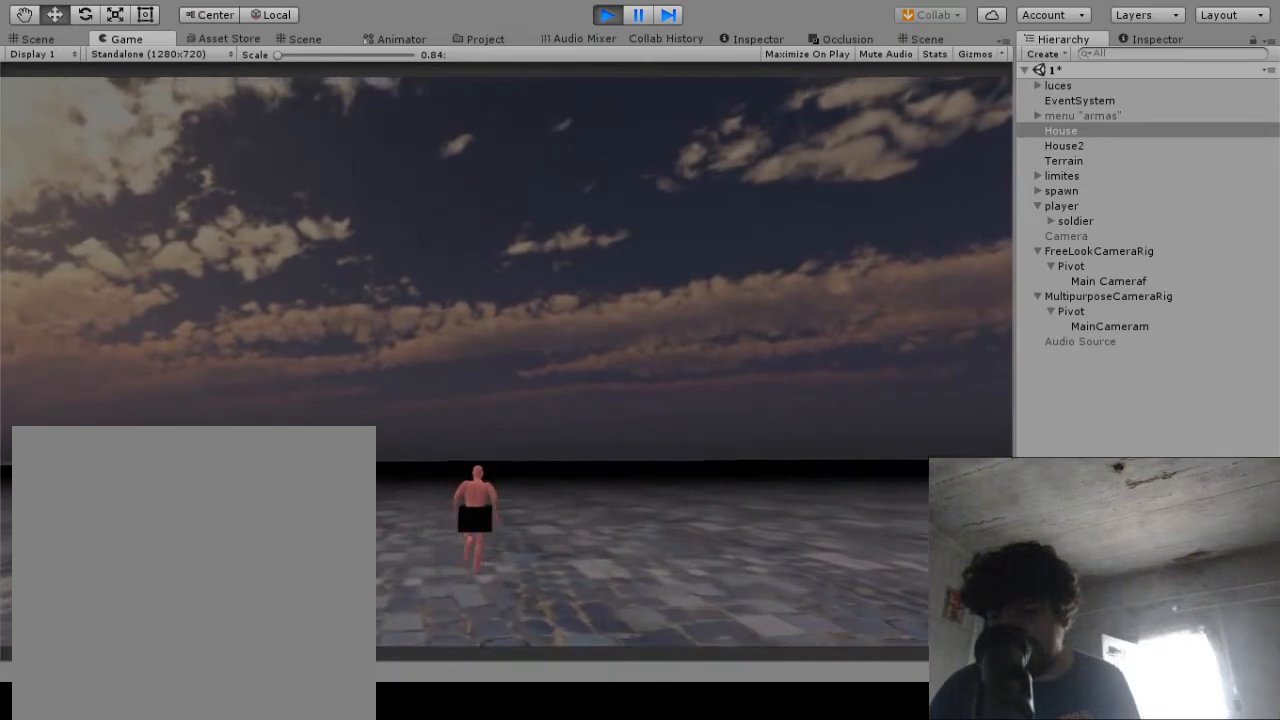
{"buttons": [], "left_stick": "center", "right_stick": "center", "events": [[67, "left_stick", "center"]]}
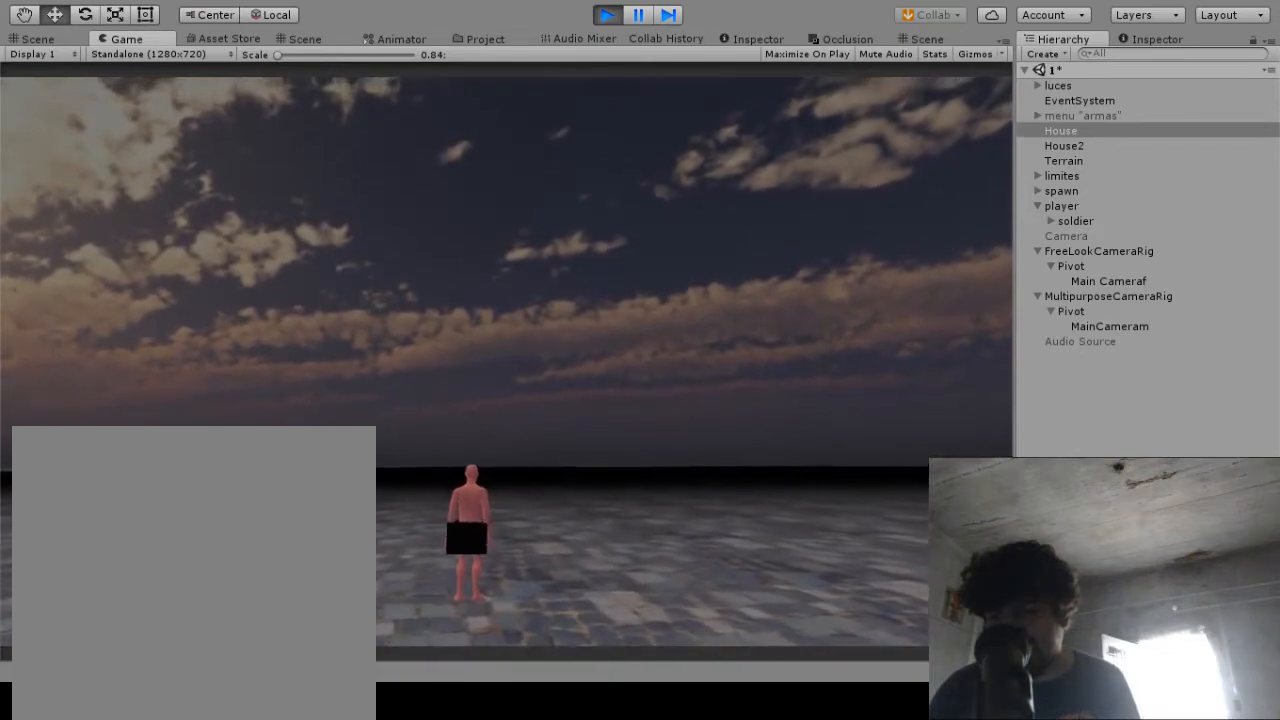
{"buttons": [], "left_stick": "center", "right_stick": "center", "events": []}
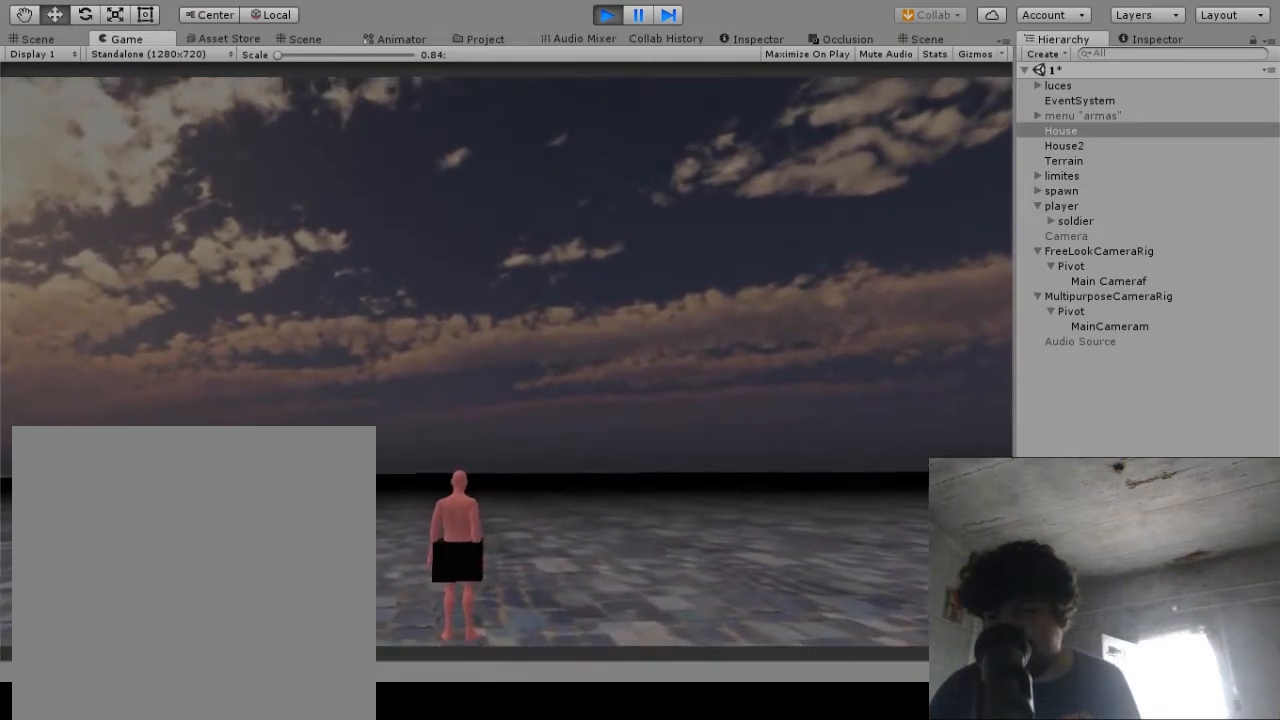
{"buttons": [], "left_stick": "center", "right_stick": "center", "events": []}
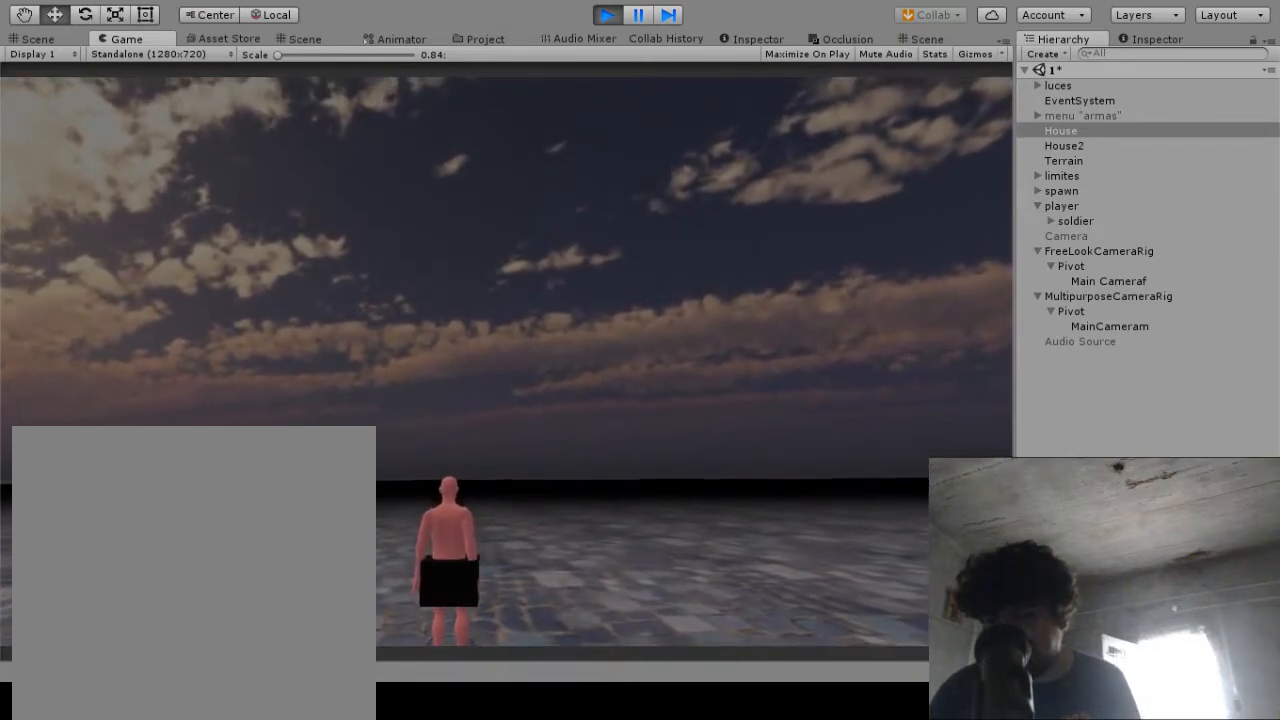
{"buttons": [], "left_stick": "center", "right_stick": "center", "events": []}
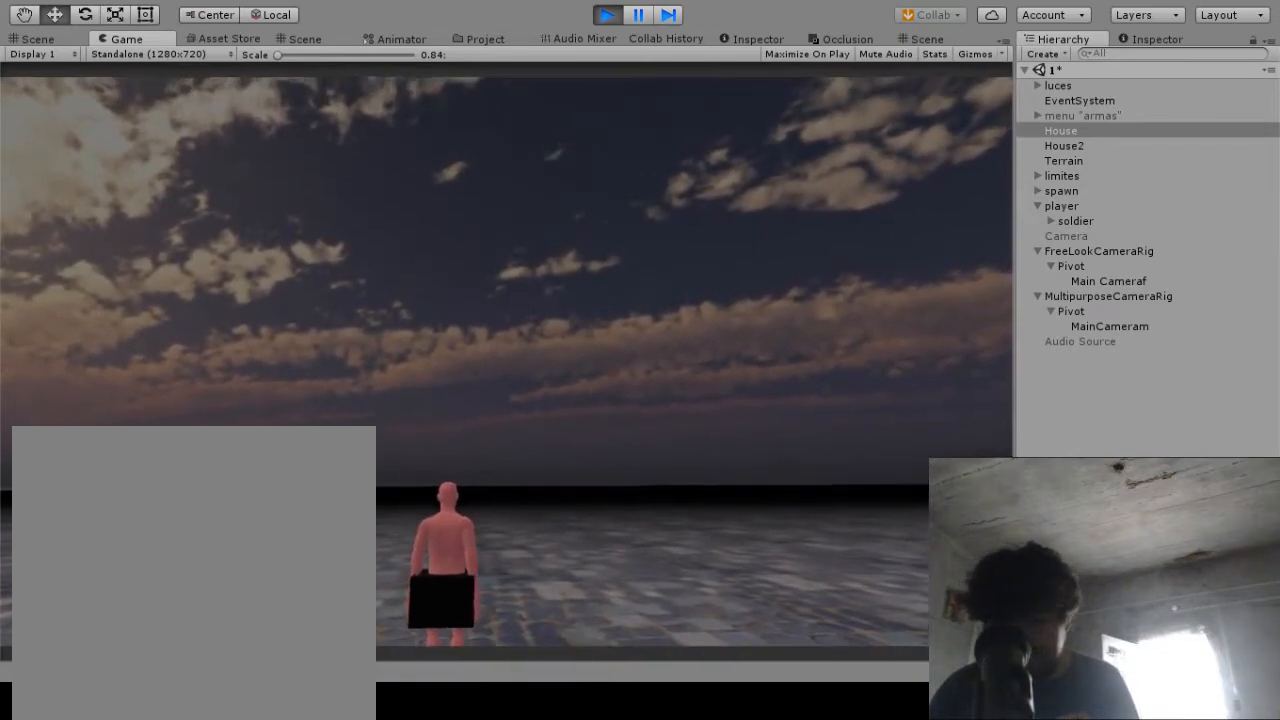
{"buttons": [], "left_stick": "center", "right_stick": "center", "events": []}
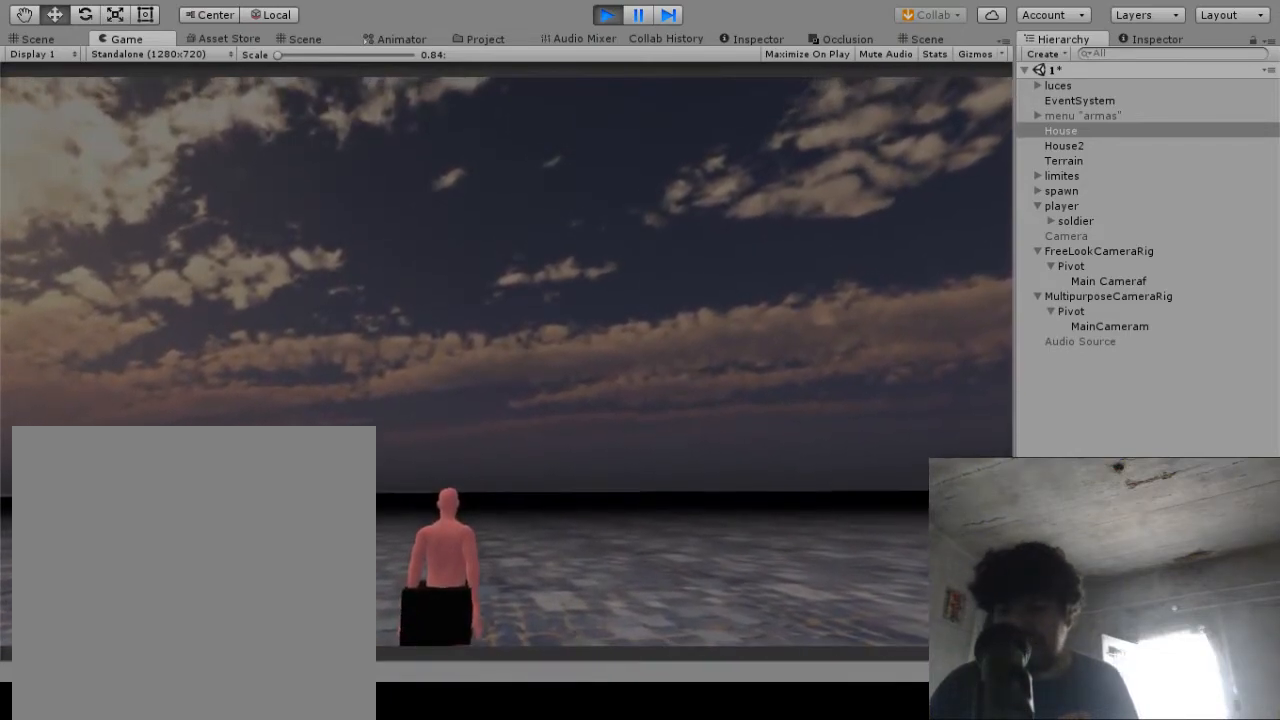
{"buttons": [], "left_stick": "center", "right_stick": "center", "events": []}
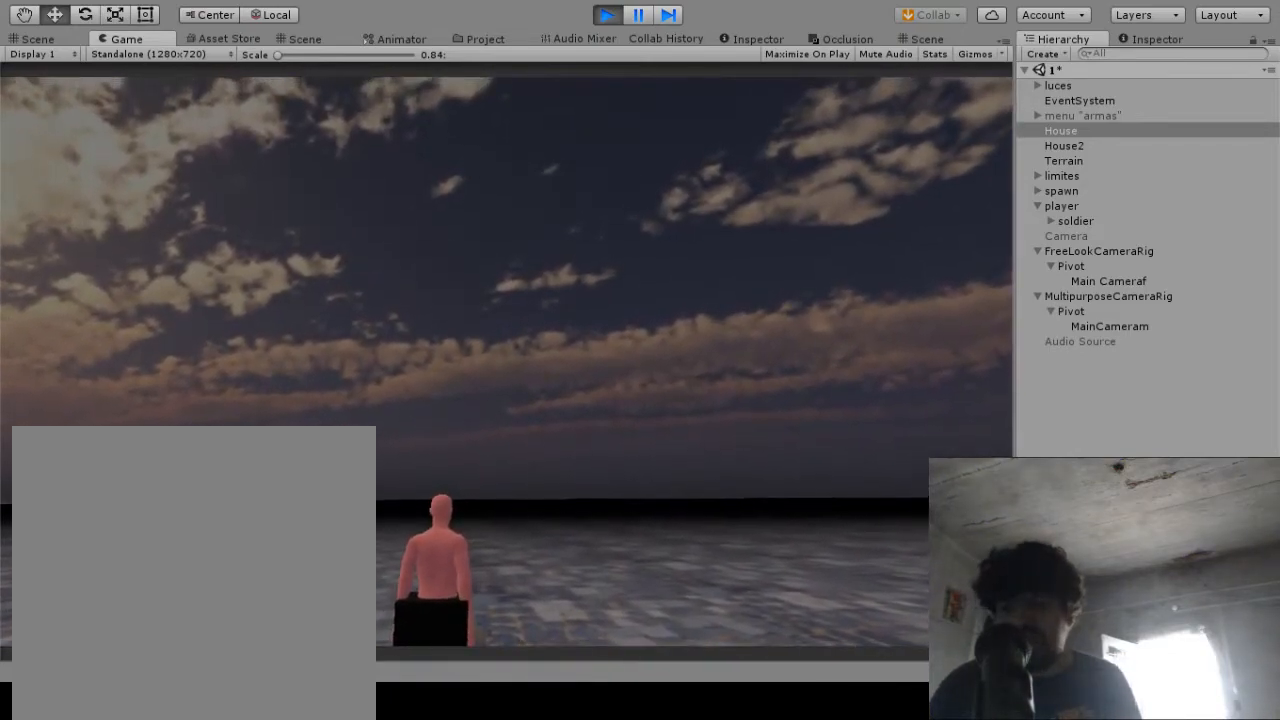
{"buttons": [], "left_stick": "center", "right_stick": "center", "events": []}
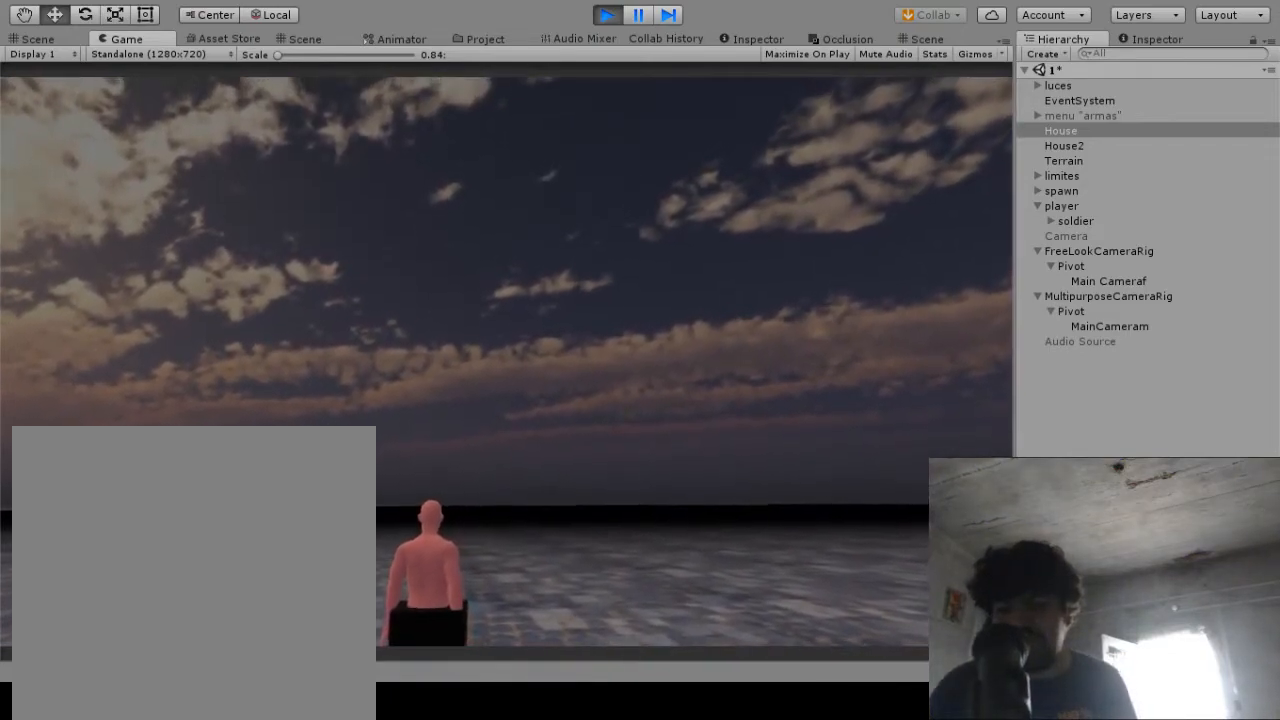
{"buttons": [], "left_stick": "up", "right_stick": "center", "events": [[367, "left_stick", "up"]]}
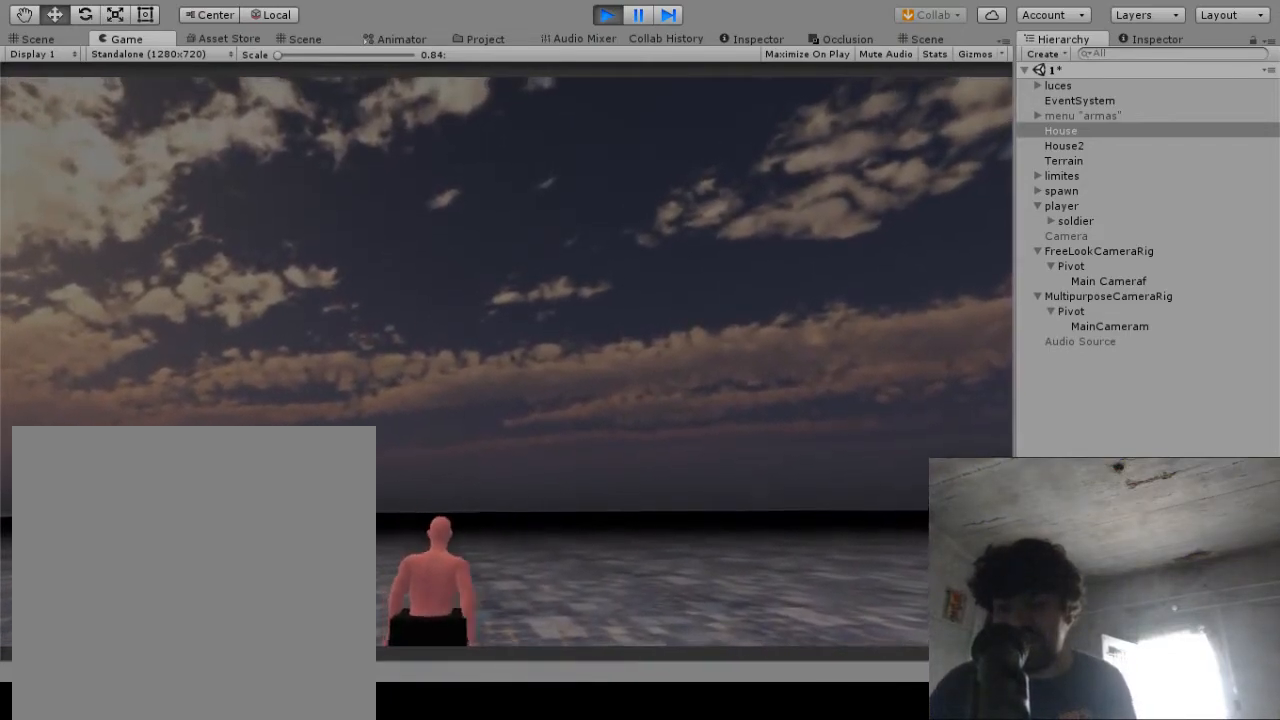
{"buttons": [], "left_stick": "center", "right_stick": "center", "events": [[417, "left_stick", "center"]]}
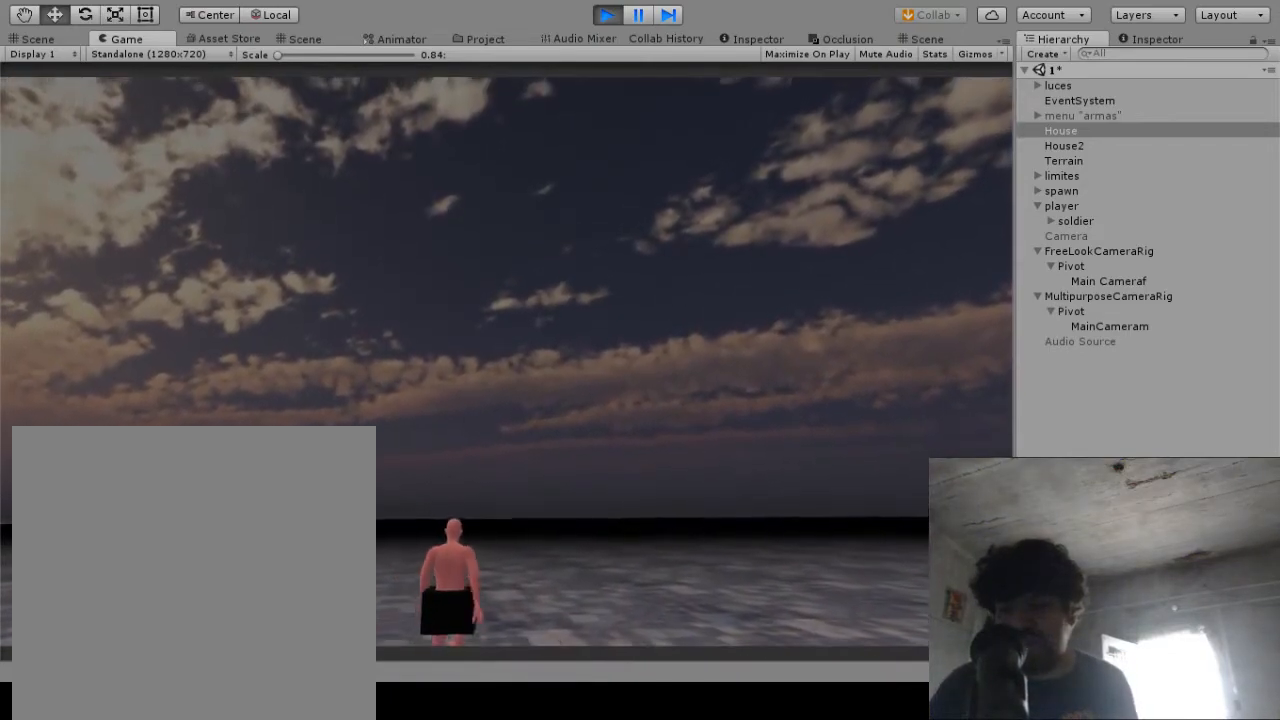
{"buttons": [], "left_stick": "down", "right_stick": "center", "events": [[450, "left_stick", "down"]]}
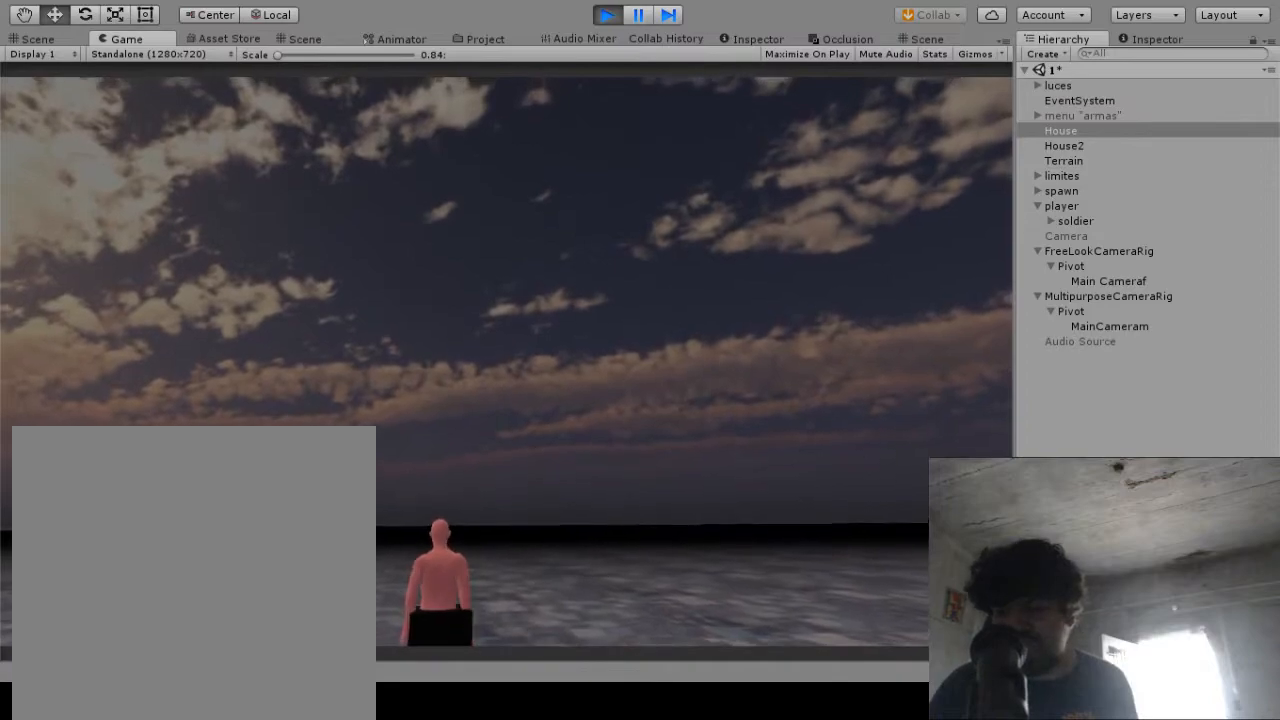
{"buttons": [], "left_stick": "down", "right_stick": "center", "events": []}
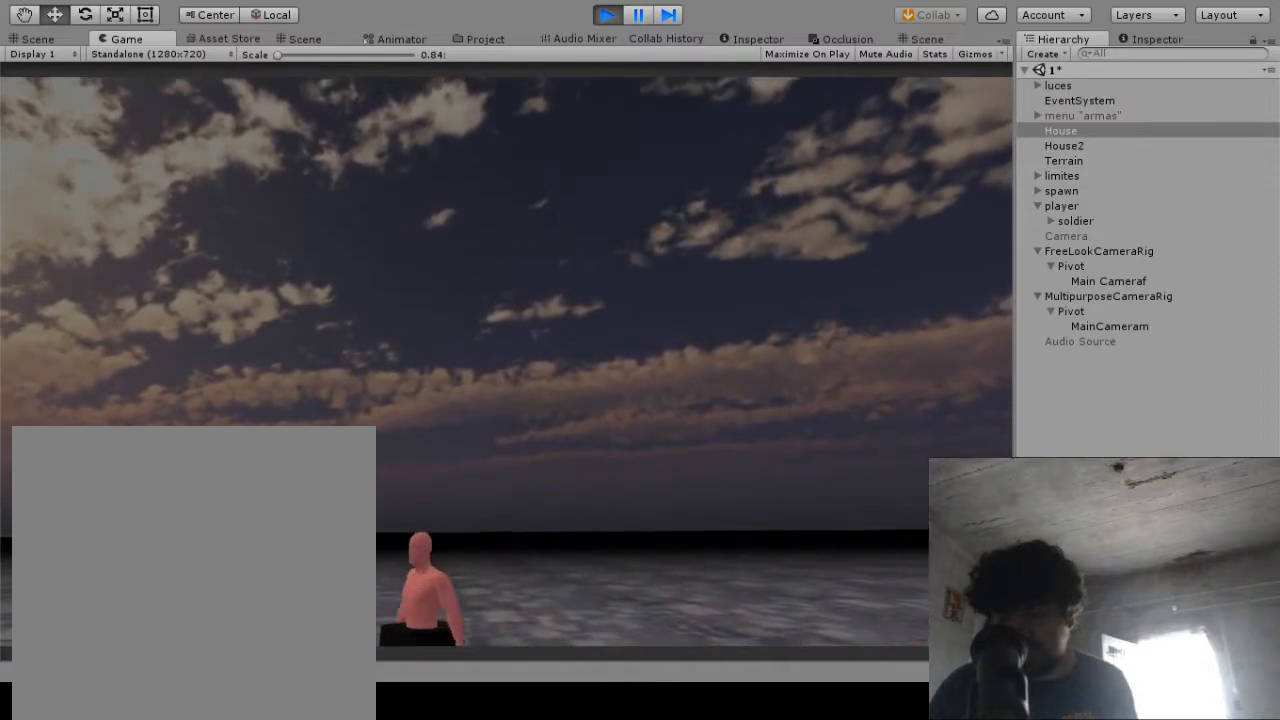
{"buttons": [], "left_stick": "up", "right_stick": "center", "events": [[17, "left_stick", "center"], [150, "left_stick", "up"]]}
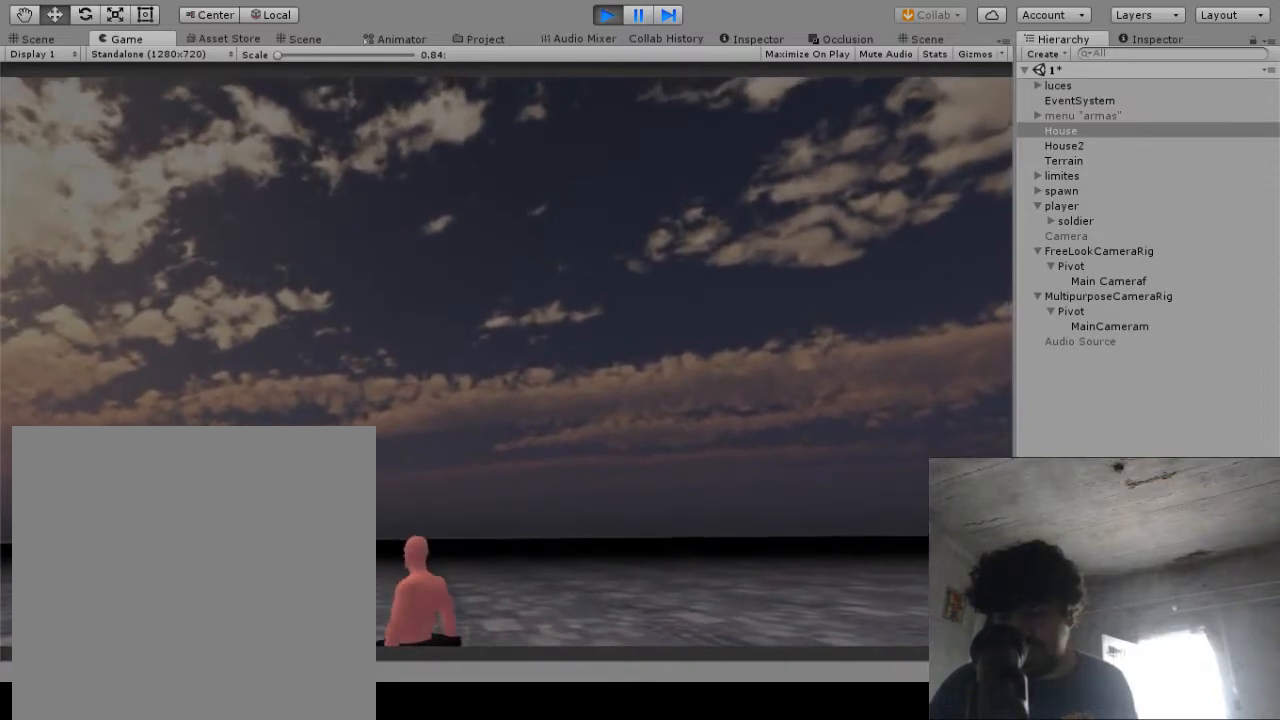
{"buttons": [], "left_stick": "center", "right_stick": "center", "events": [[267, "left_stick", "center"]]}
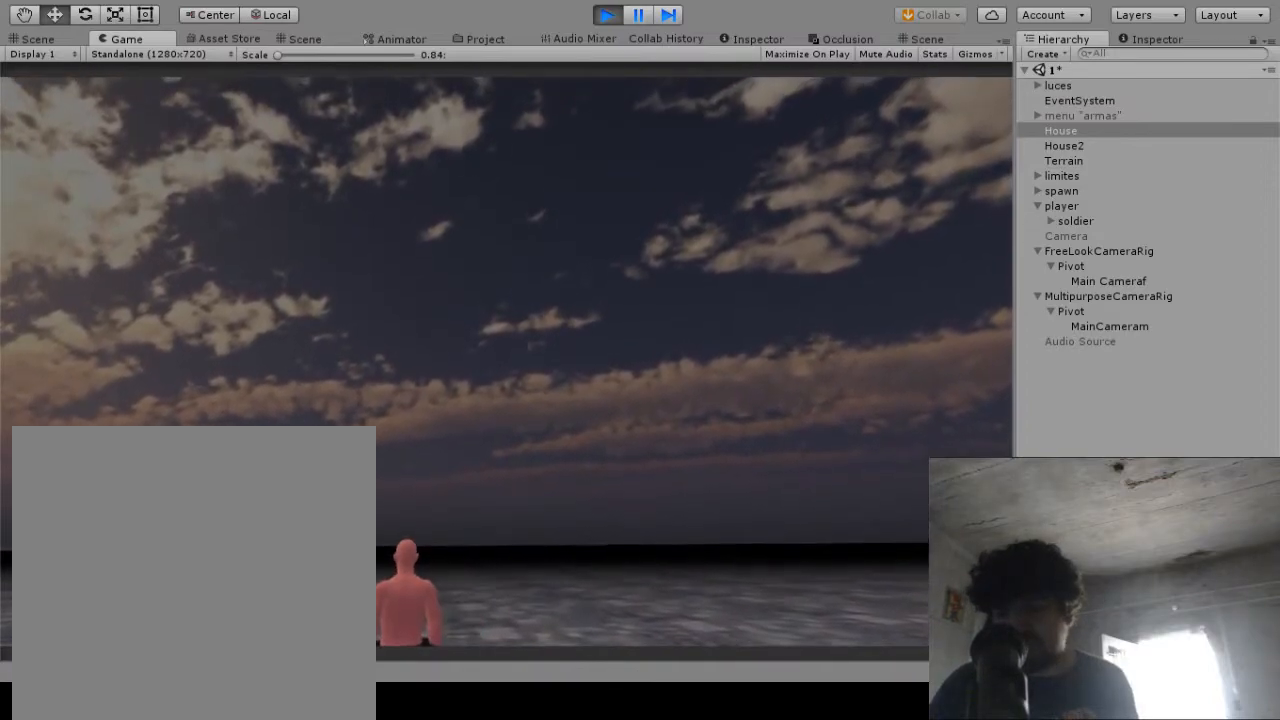
{"buttons": [], "left_stick": "center", "right_stick": "center", "events": []}
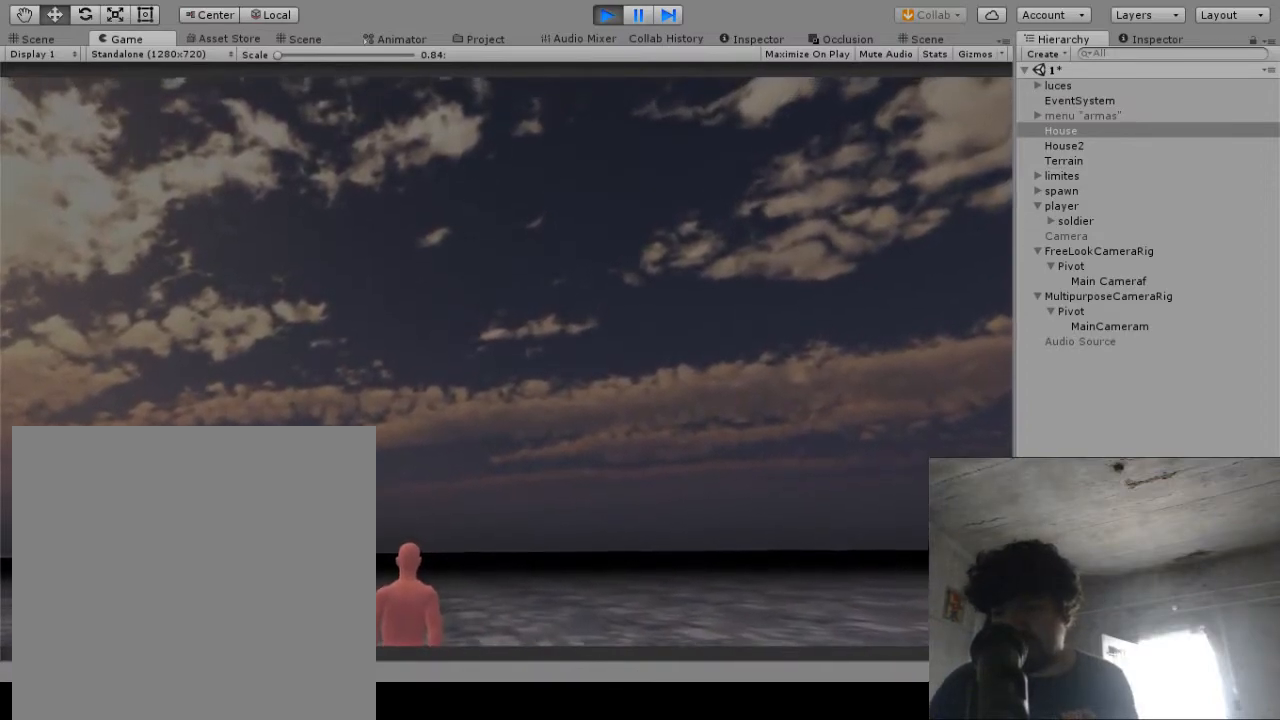
{"buttons": [], "left_stick": "down", "right_stick": "center", "events": [[467, "left_stick", "down"]]}
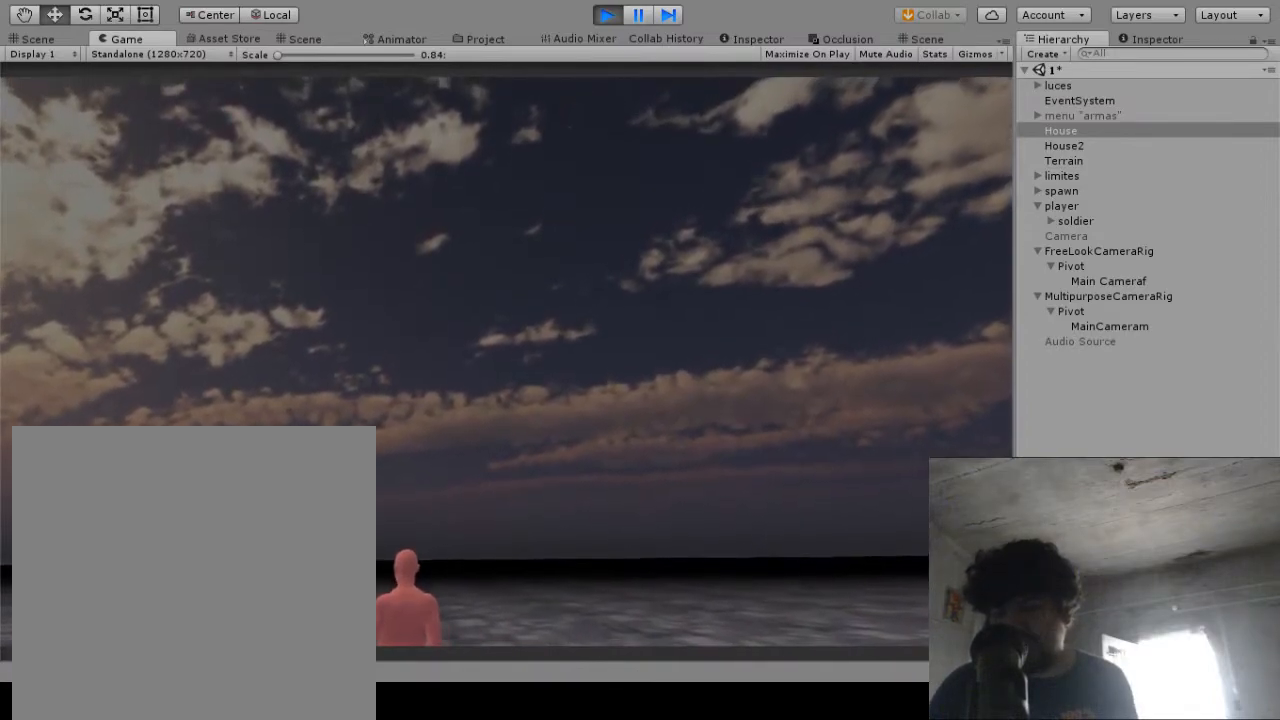
{"buttons": [], "left_stick": "center", "right_stick": "center", "events": [[150, "left_stick", "center"], [283, "right_stick", "down"], [483, "right_stick", "center"]]}
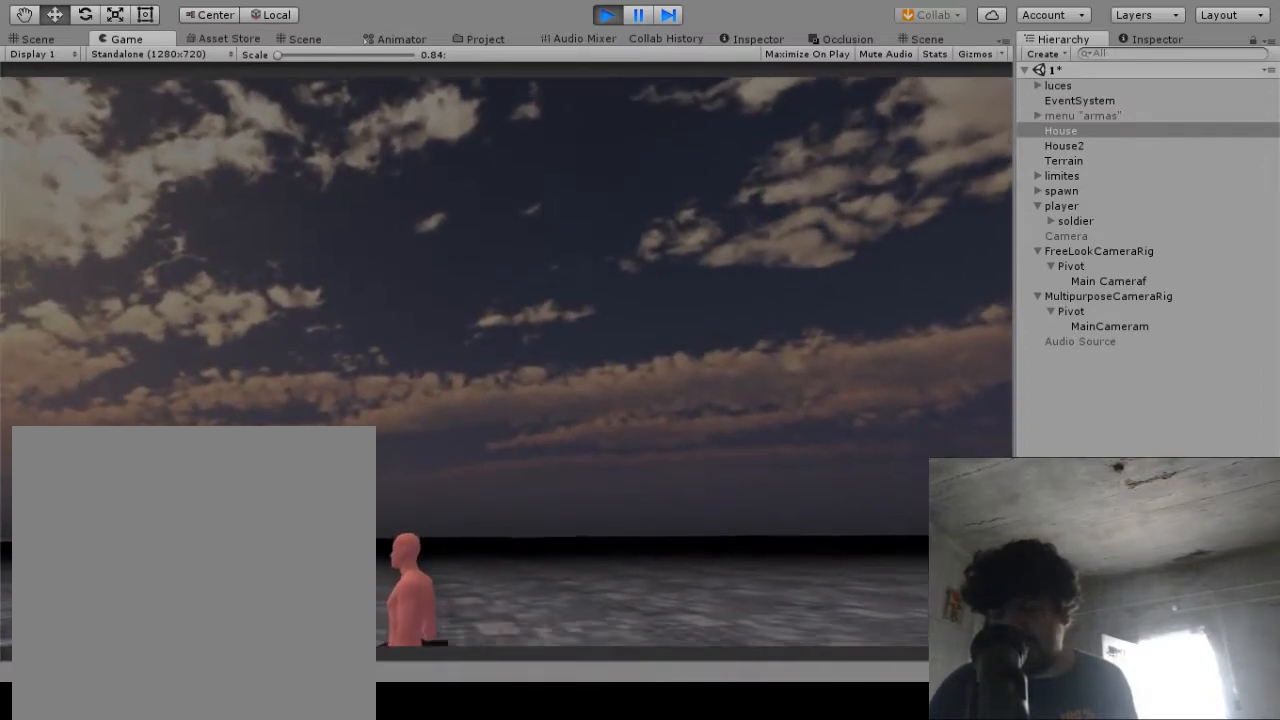
{"buttons": [], "left_stick": "center", "right_stick": "center", "events": []}
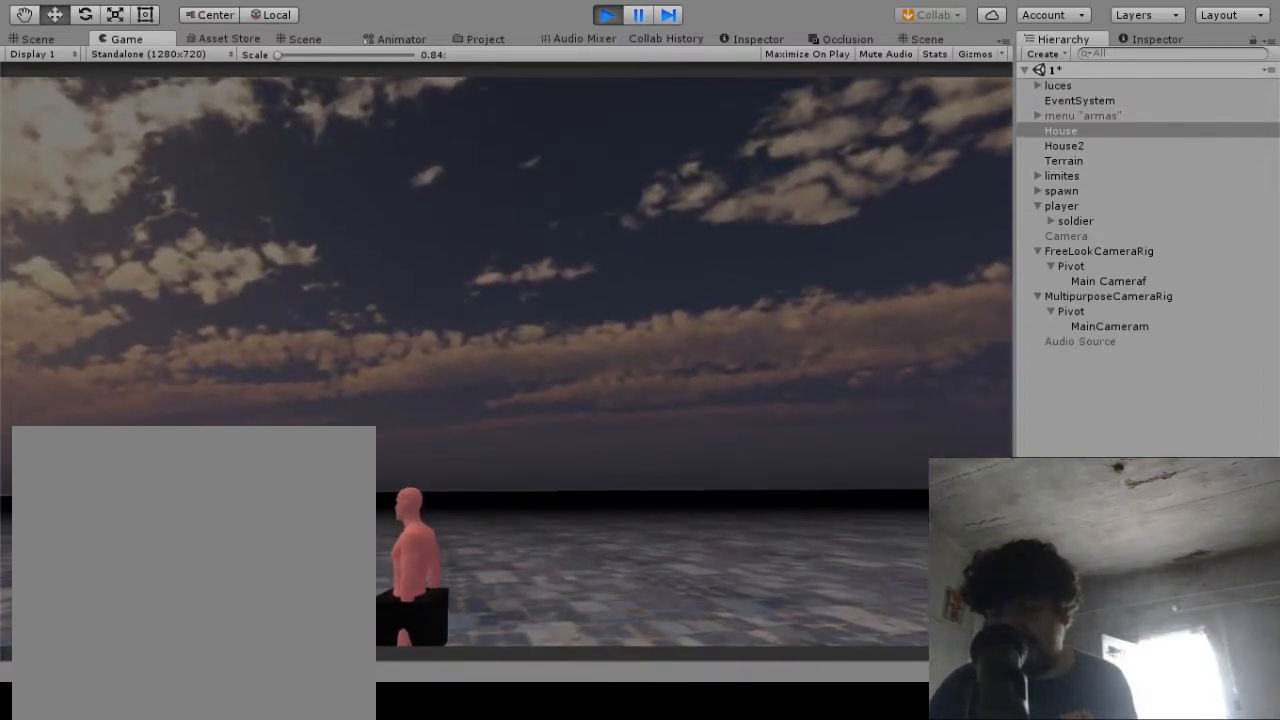
{"buttons": [], "left_stick": "up", "right_stick": "center", "events": [[117, "right_stick", "down"], [250, "right_stick", "center"], [283, "left_stick", "up"]]}